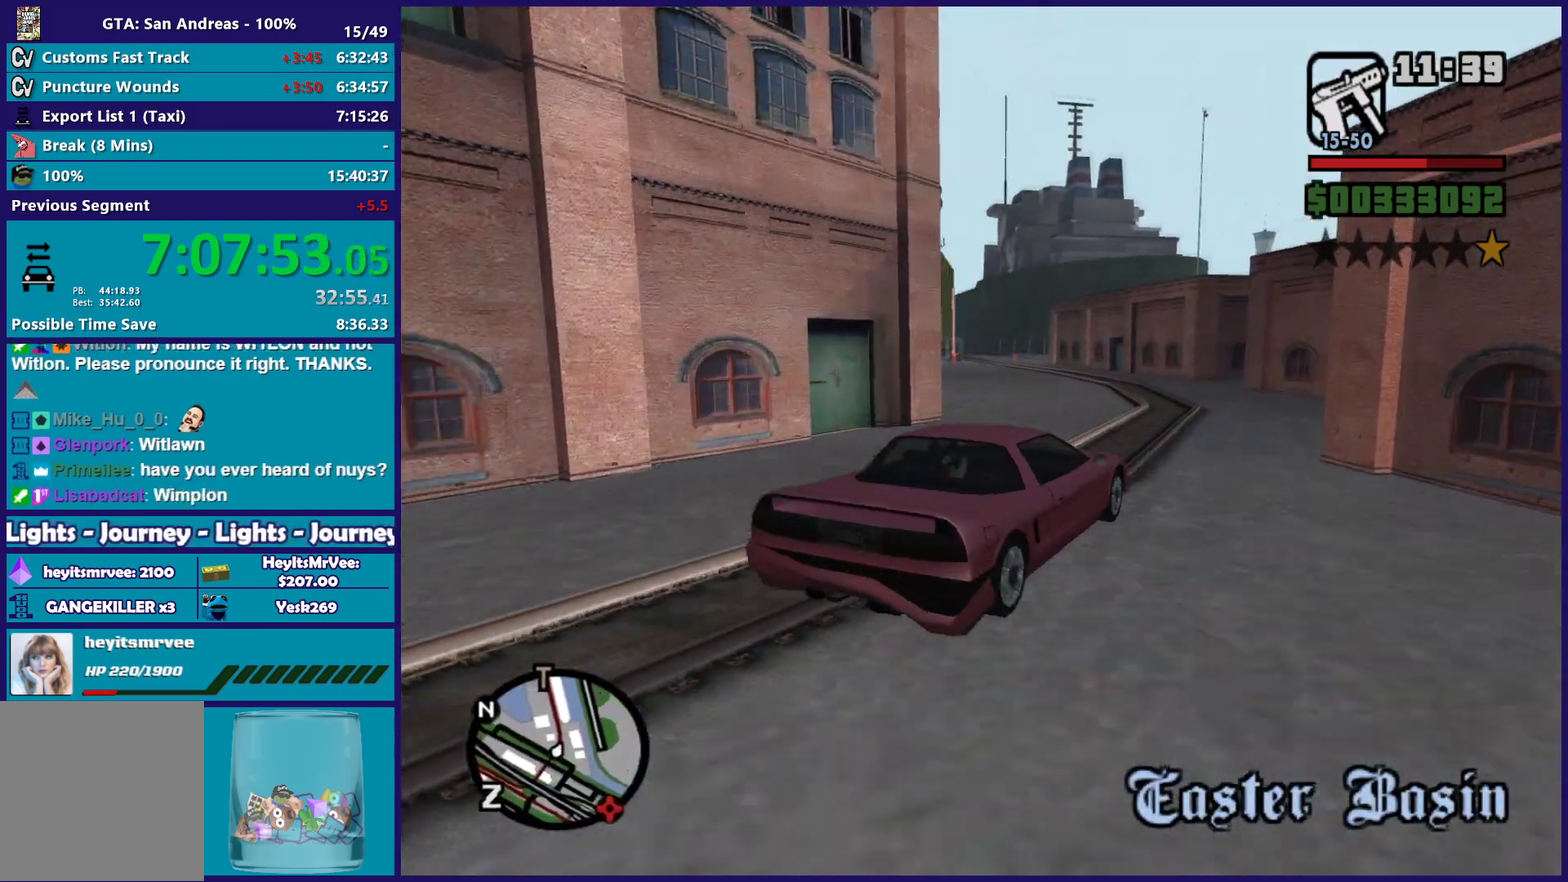
Gameplay with a controller (Xbox layout); each line is a JSON object with the inputs held at the frame after it. "button_events" lists button changes between this image and that frame as [ms after this image, input, new state], when the widget could be followed in between (sticks are given only as held states).
{"buttons": [], "left_stick": "left", "right_stick": "down-left", "button_events": [[267, "R2", "up"]]}
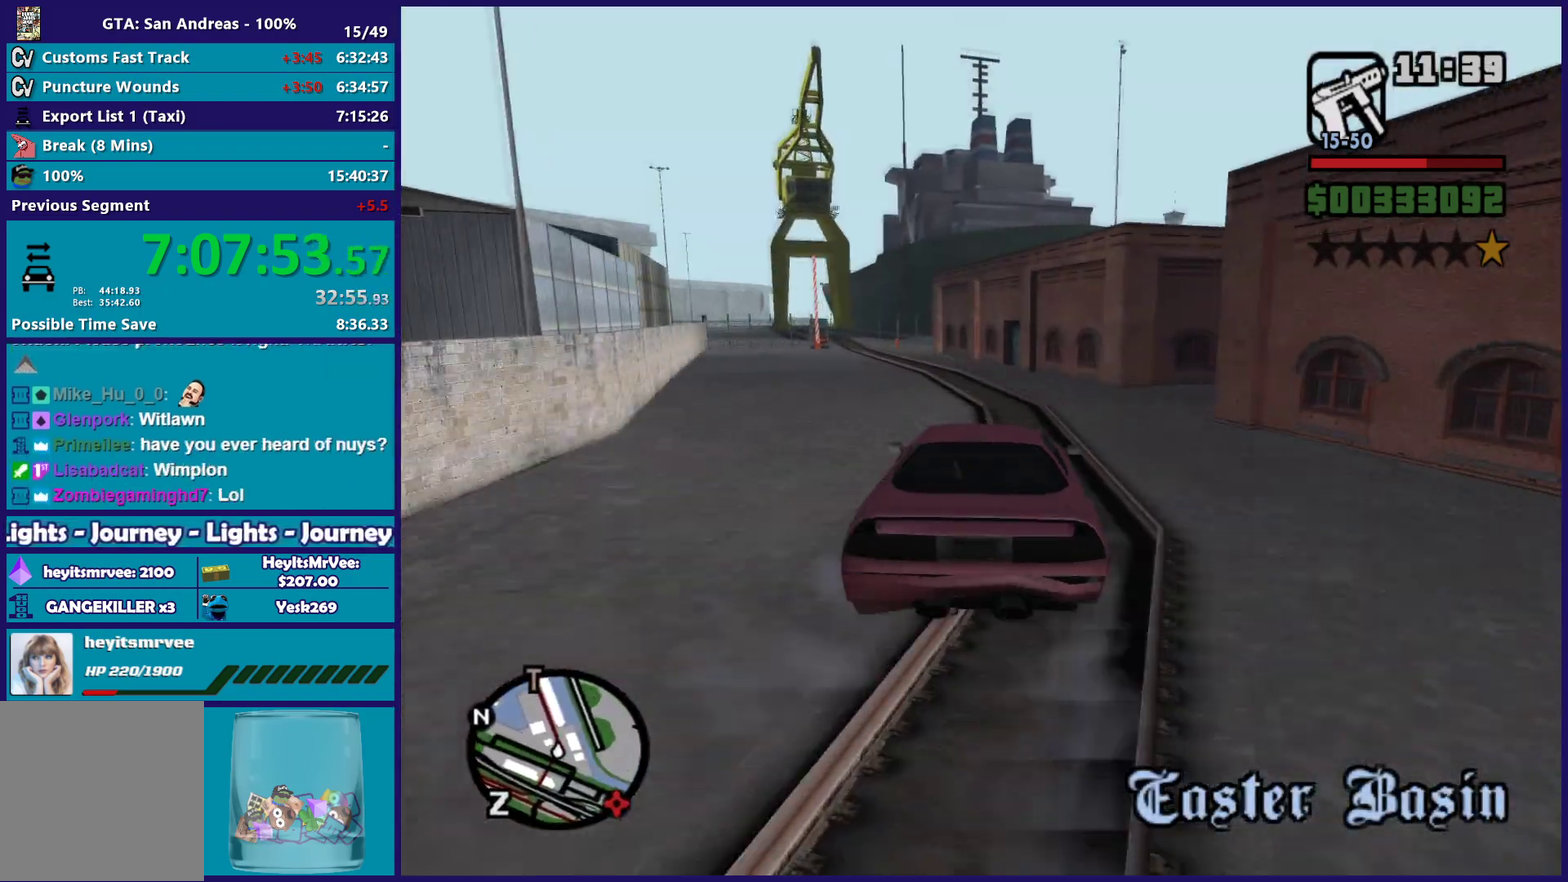
{"buttons": ["R2"], "left_stick": "center", "right_stick": "down-left"}
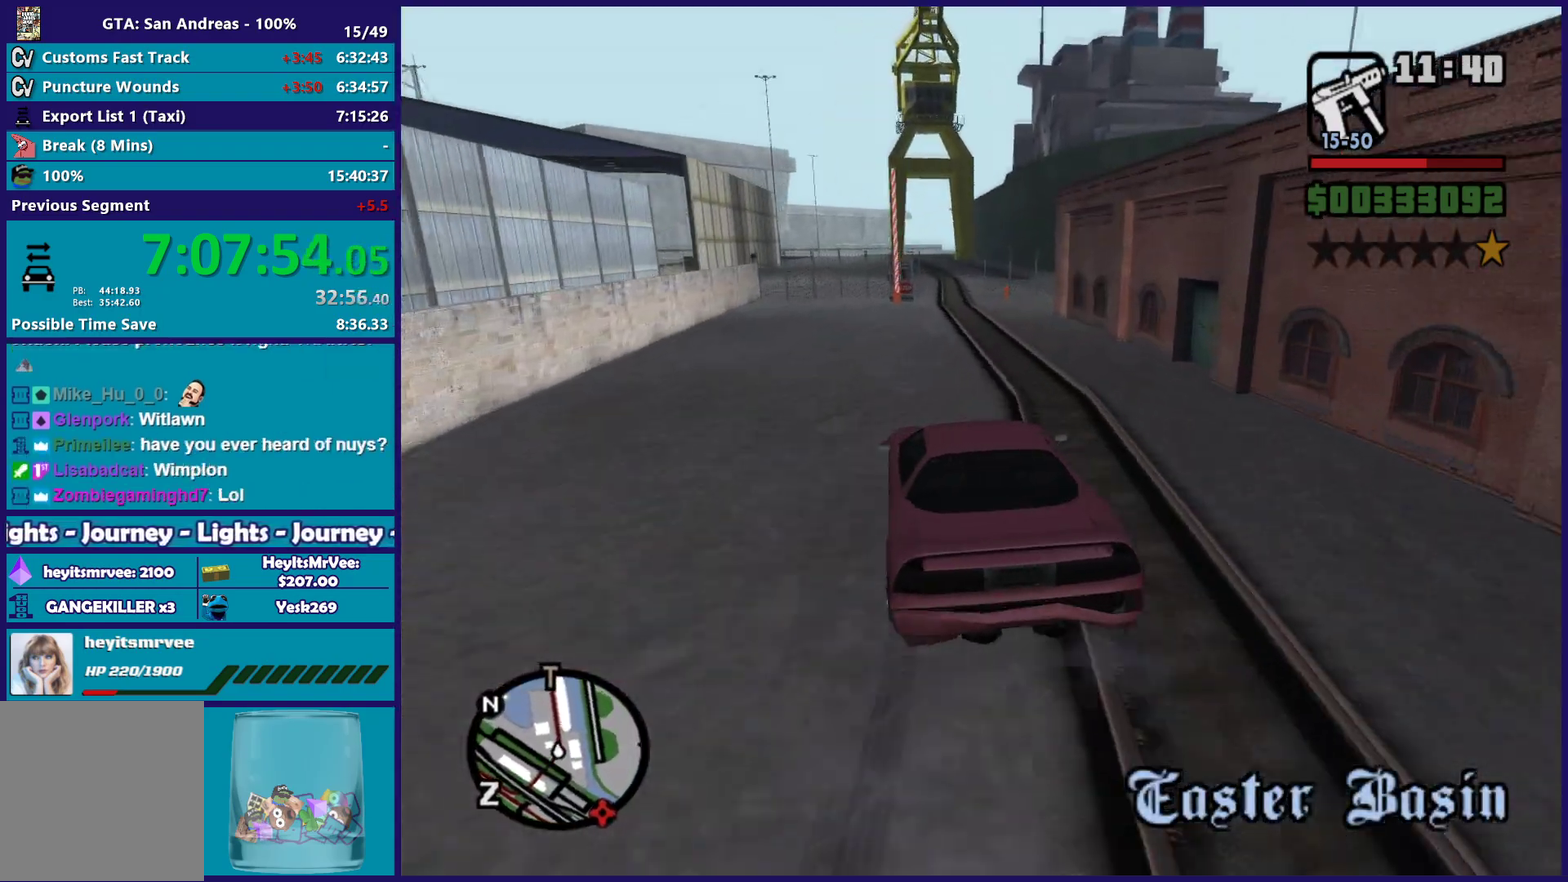
{"buttons": ["R2"], "left_stick": "center", "right_stick": "down"}
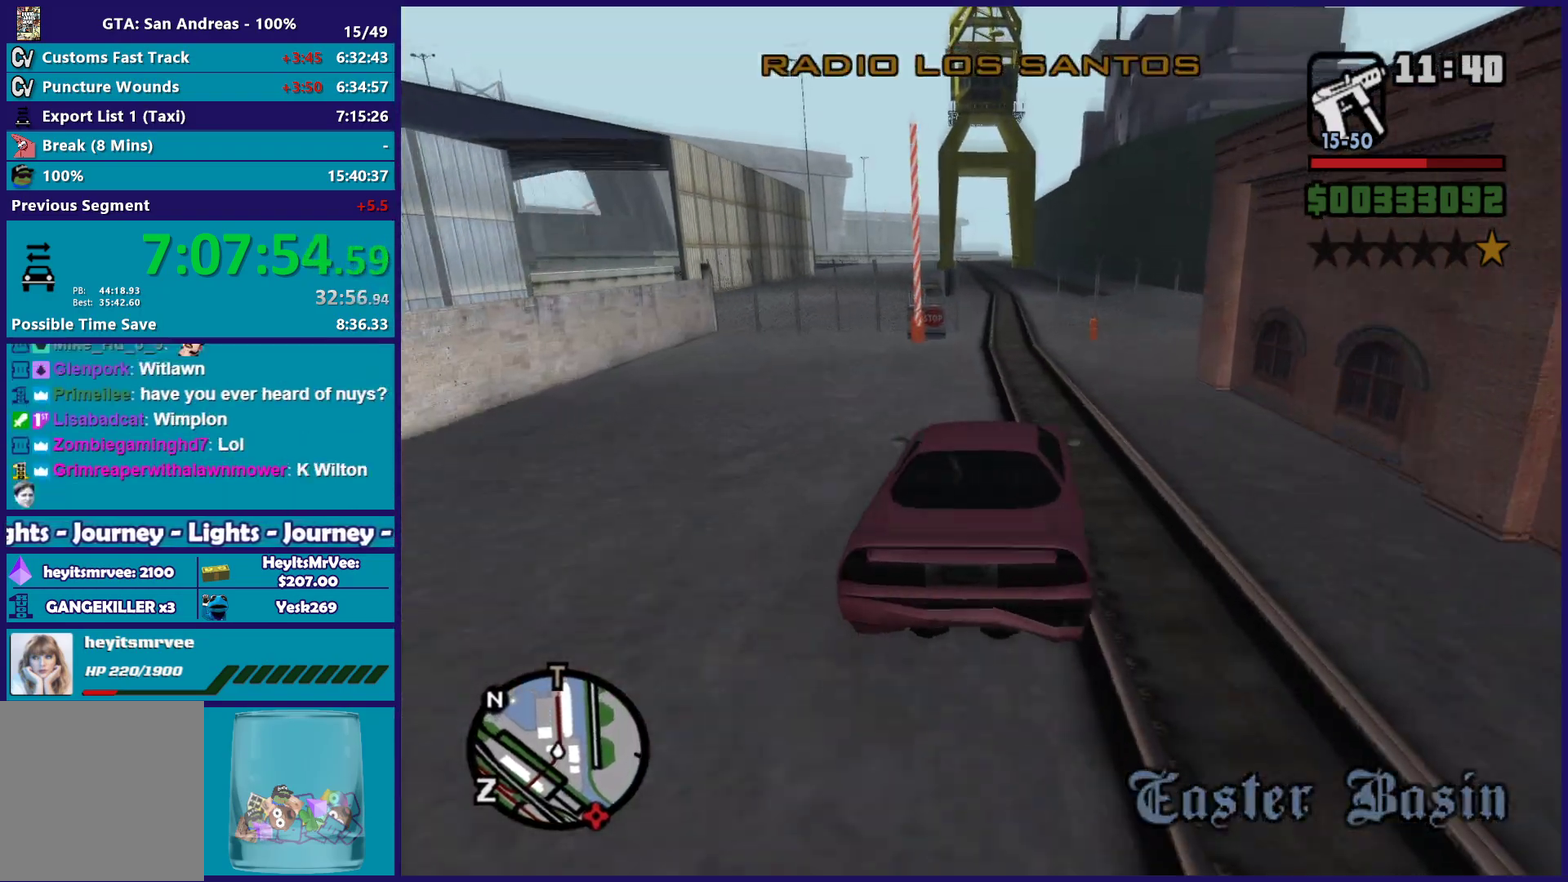
{"buttons": ["R2"], "left_stick": "right", "right_stick": "down", "button_events": []}
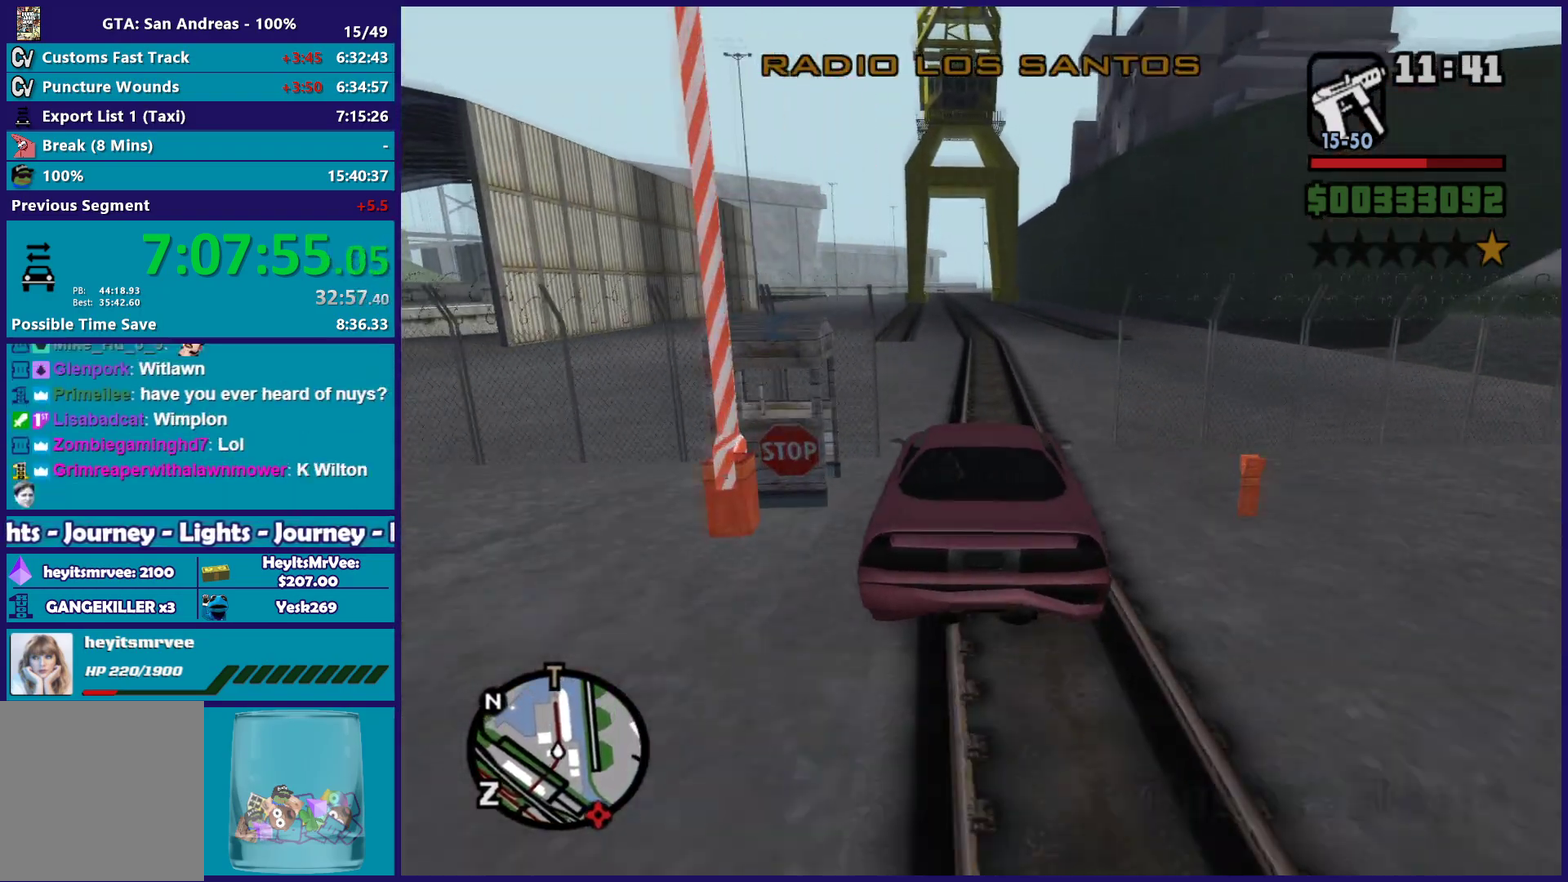
{"buttons": ["R2"], "left_stick": "center", "right_stick": "down-left", "button_events": []}
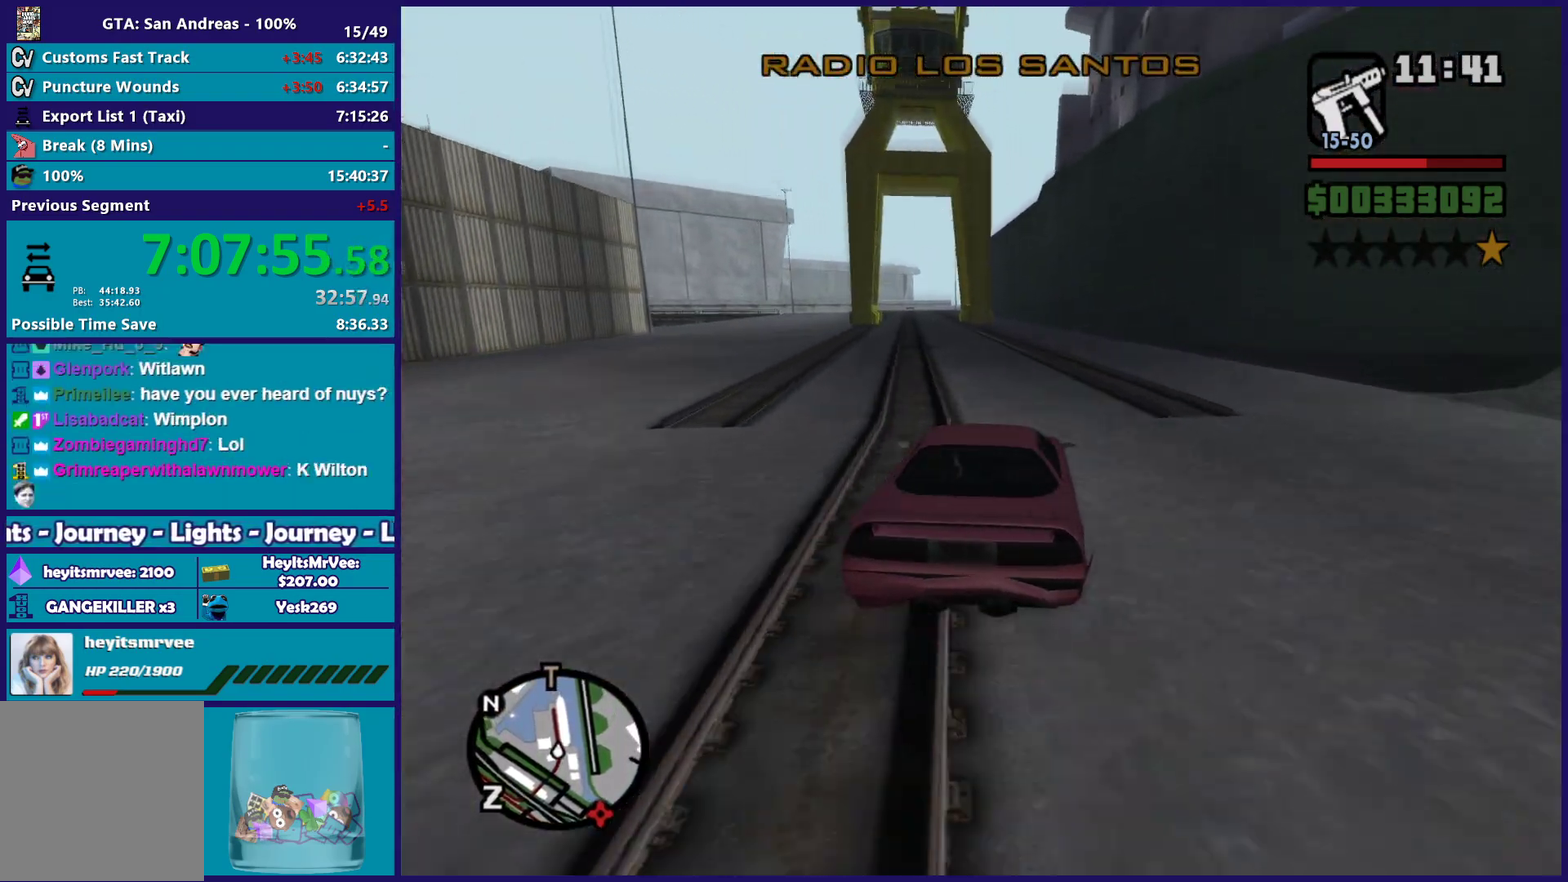
{"buttons": ["R2"], "left_stick": "center", "right_stick": "down-left", "button_events": []}
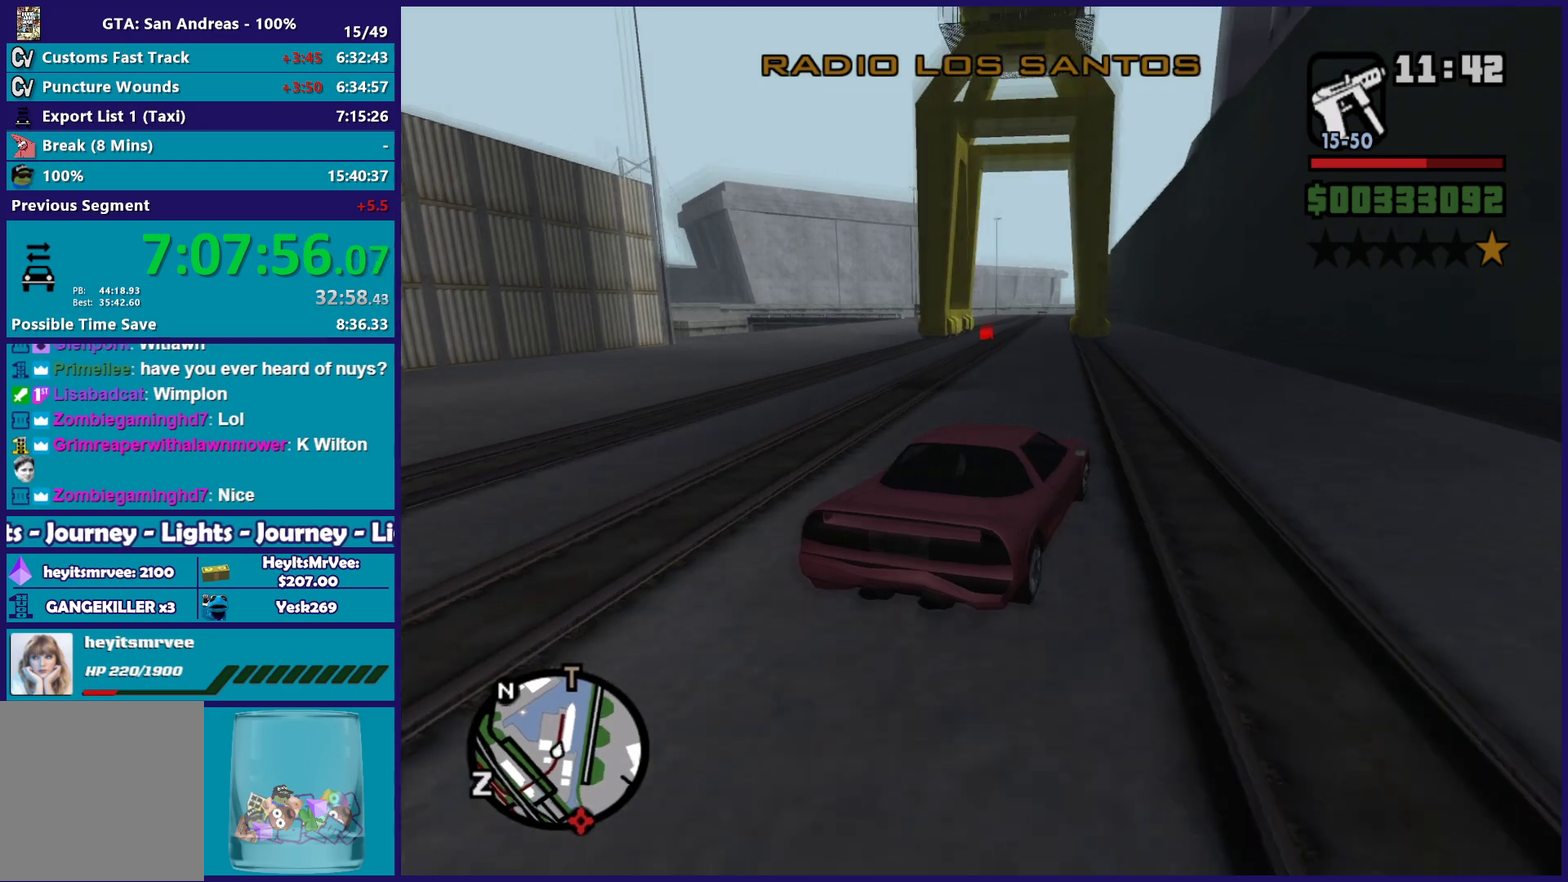
{"buttons": [], "left_stick": "center", "right_stick": "down-left", "button_events": [[50, "R2", "up"]]}
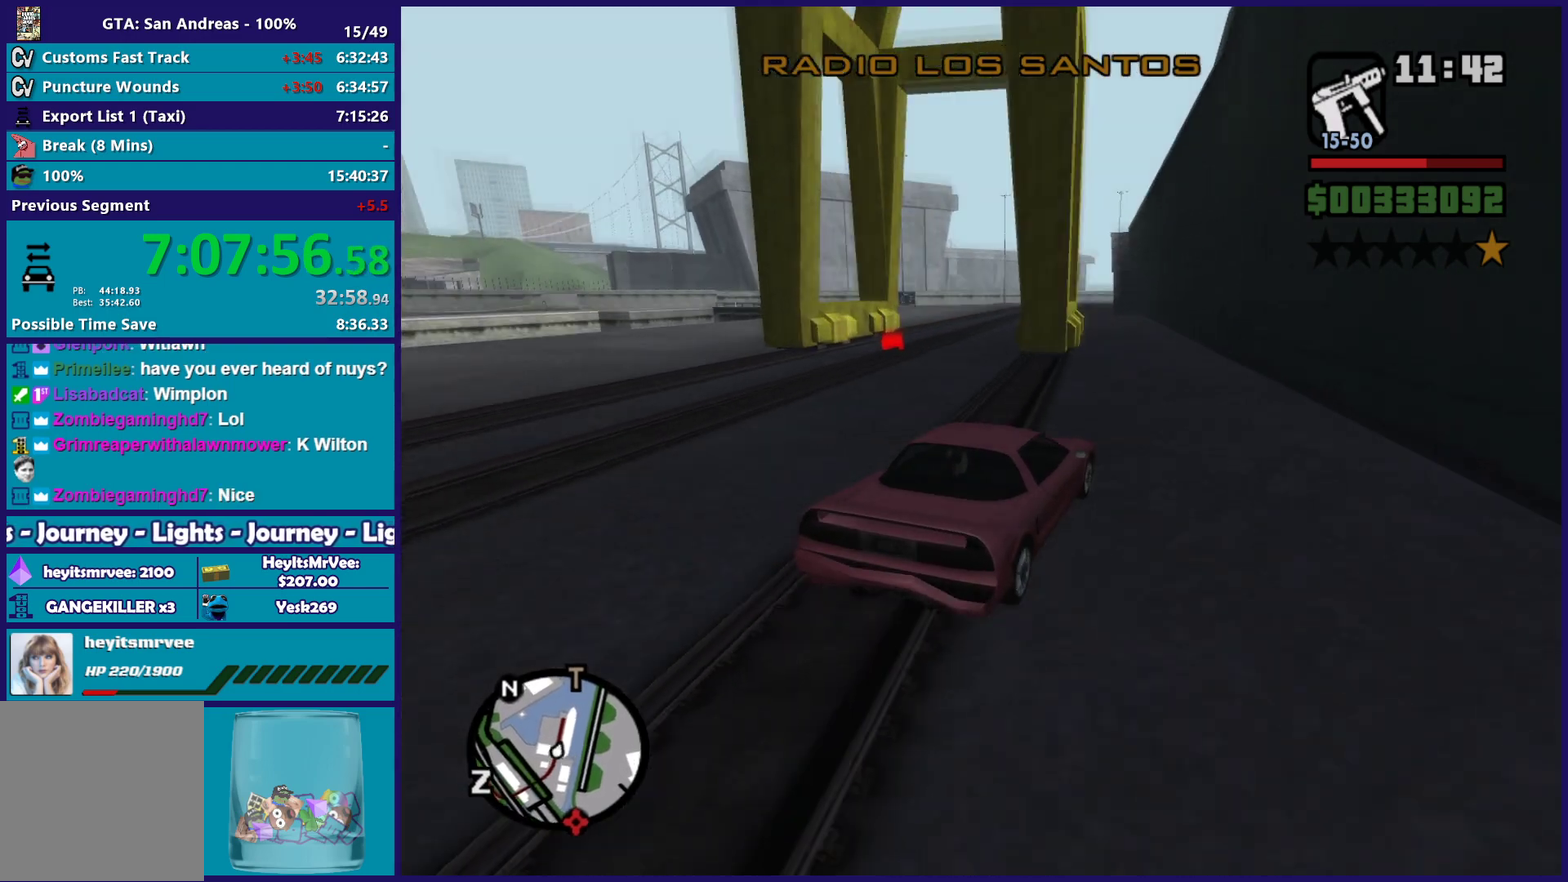
{"buttons": [], "left_stick": "left", "right_stick": "down-left", "button_events": []}
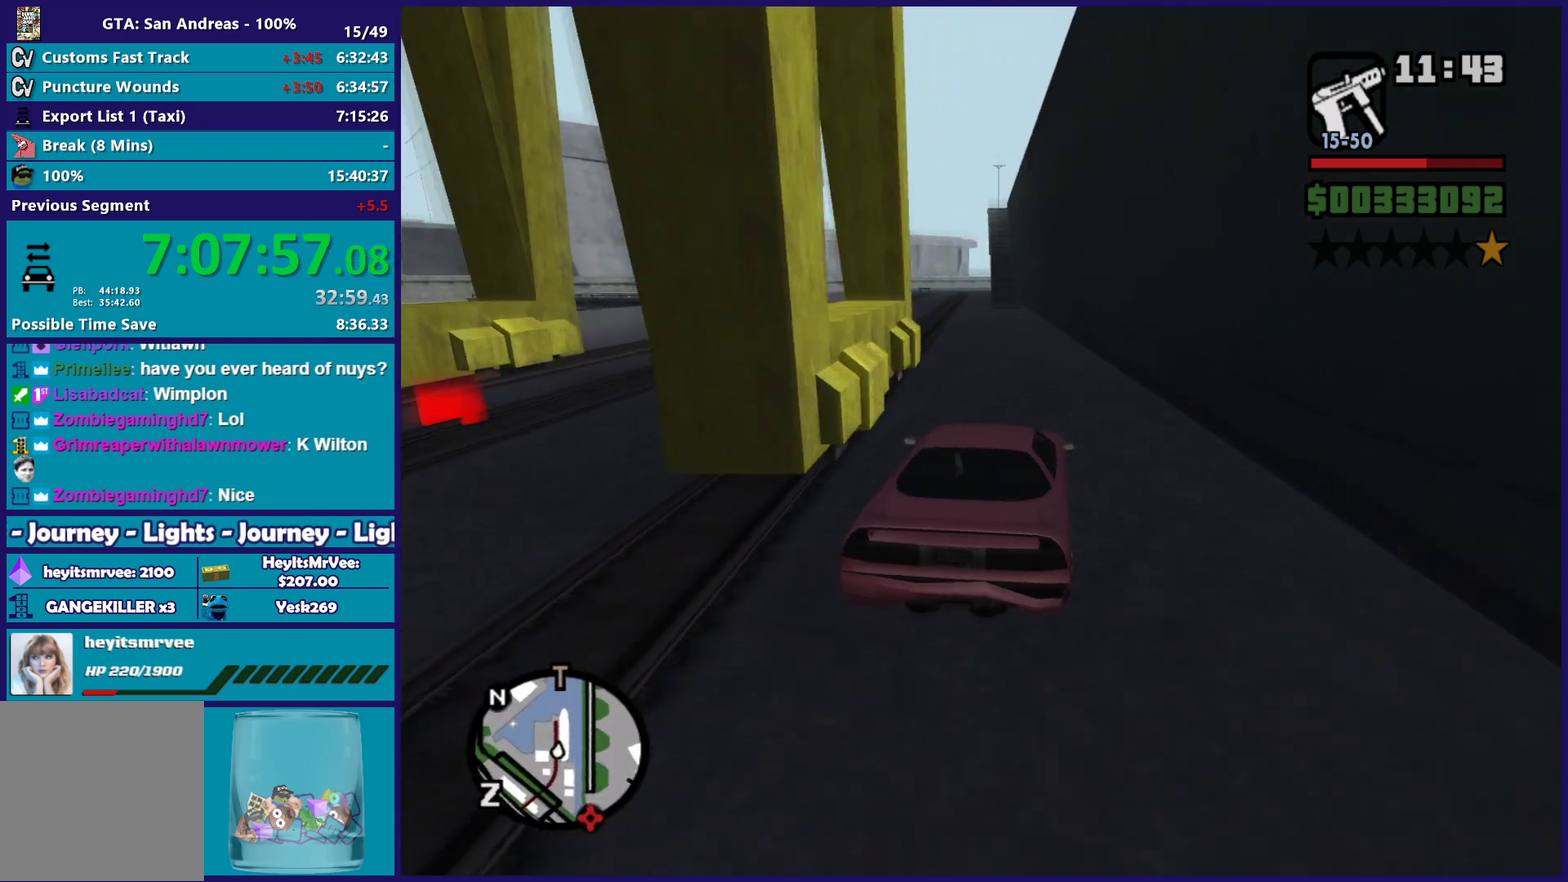
{"buttons": ["L2"], "left_stick": "left", "right_stick": "down-left"}
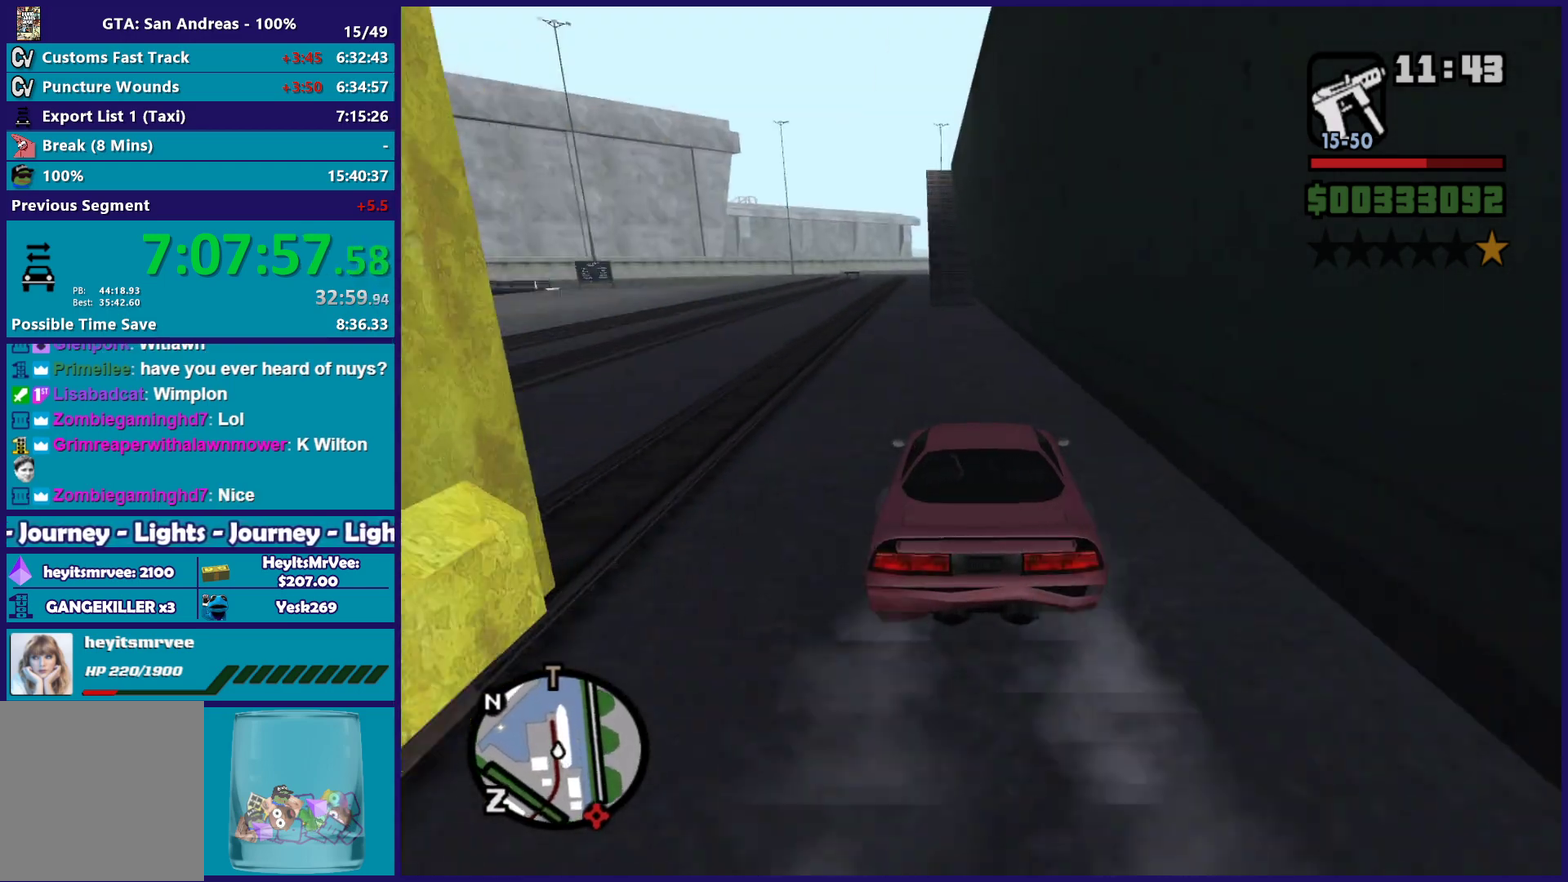
{"buttons": ["R2"], "left_stick": "center", "right_stick": "down"}
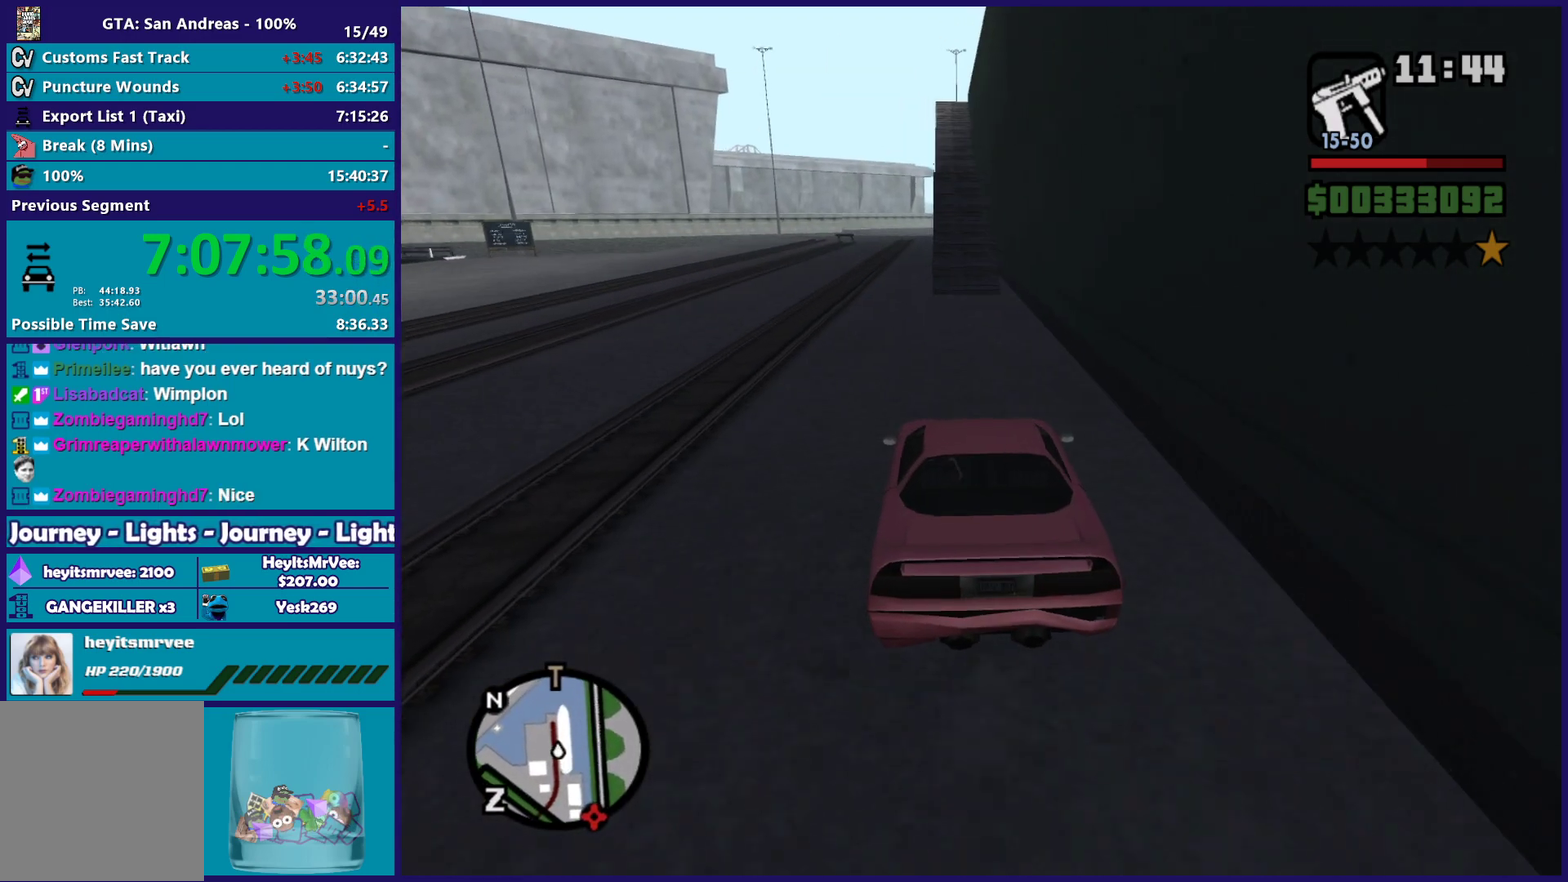
{"buttons": [], "left_stick": "center", "right_stick": "down", "button_events": [[133, "R2", "up"]]}
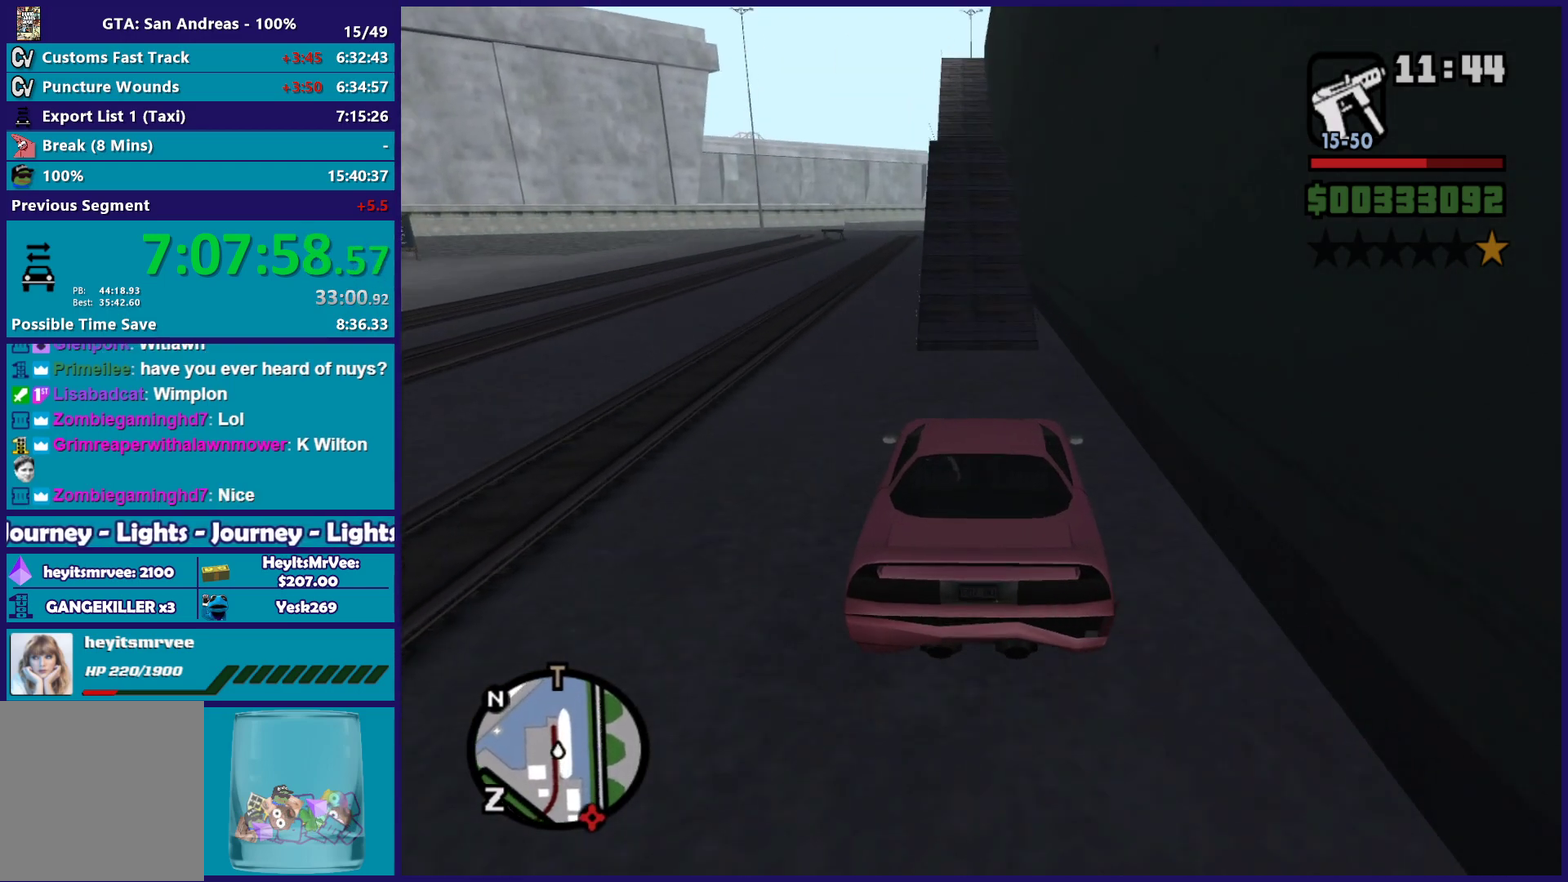
{"buttons": [], "left_stick": "center", "right_stick": "down", "button_events": []}
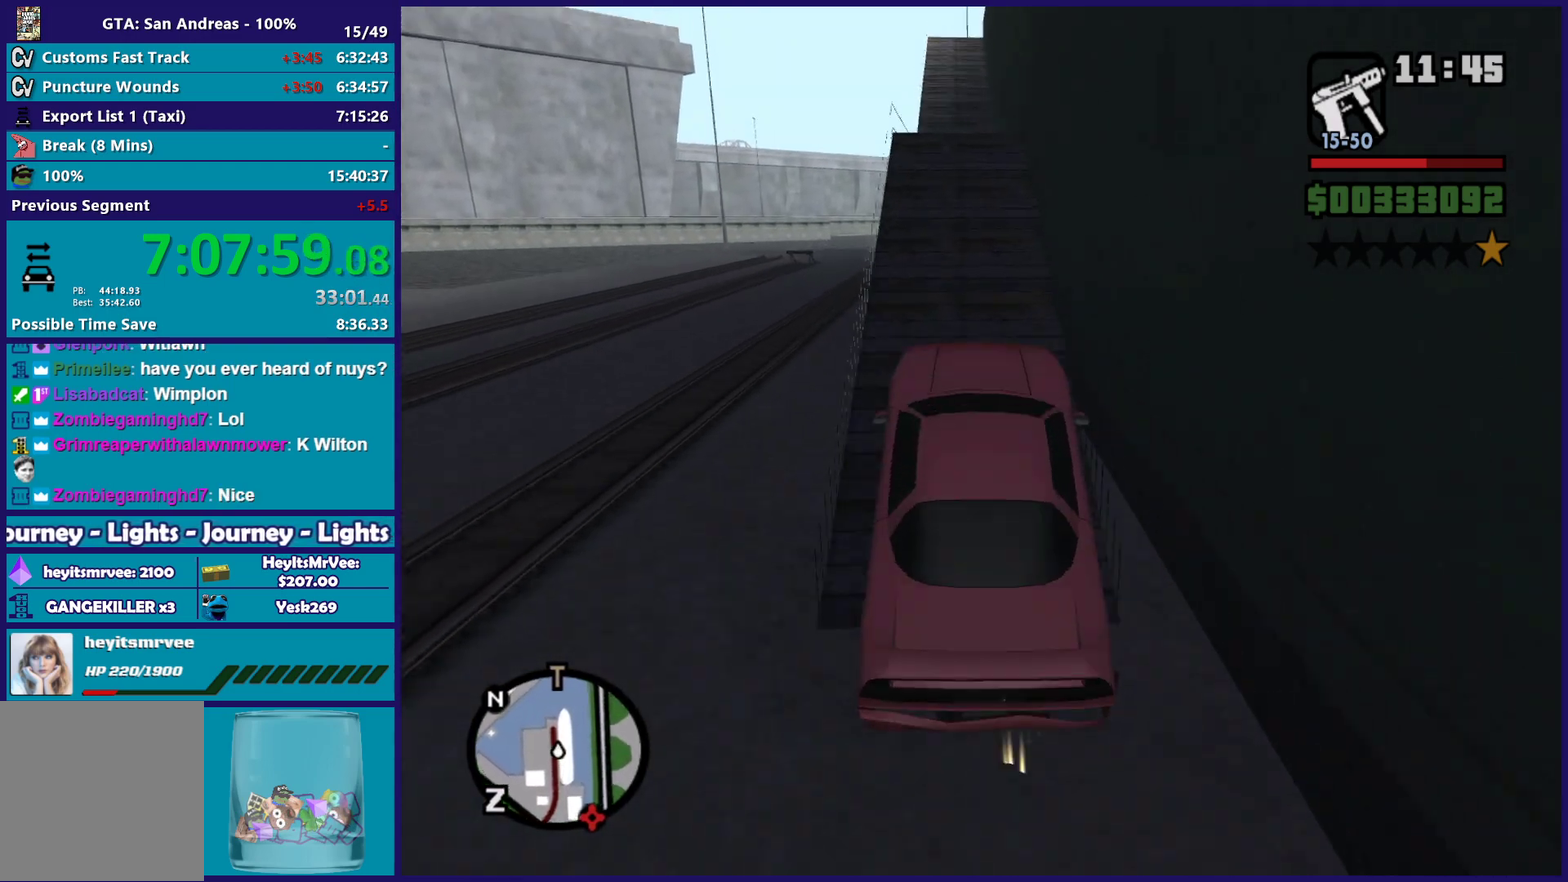
{"buttons": ["R2"], "left_stick": "center", "right_stick": "center", "button_events": [[33, "R2", "down"]]}
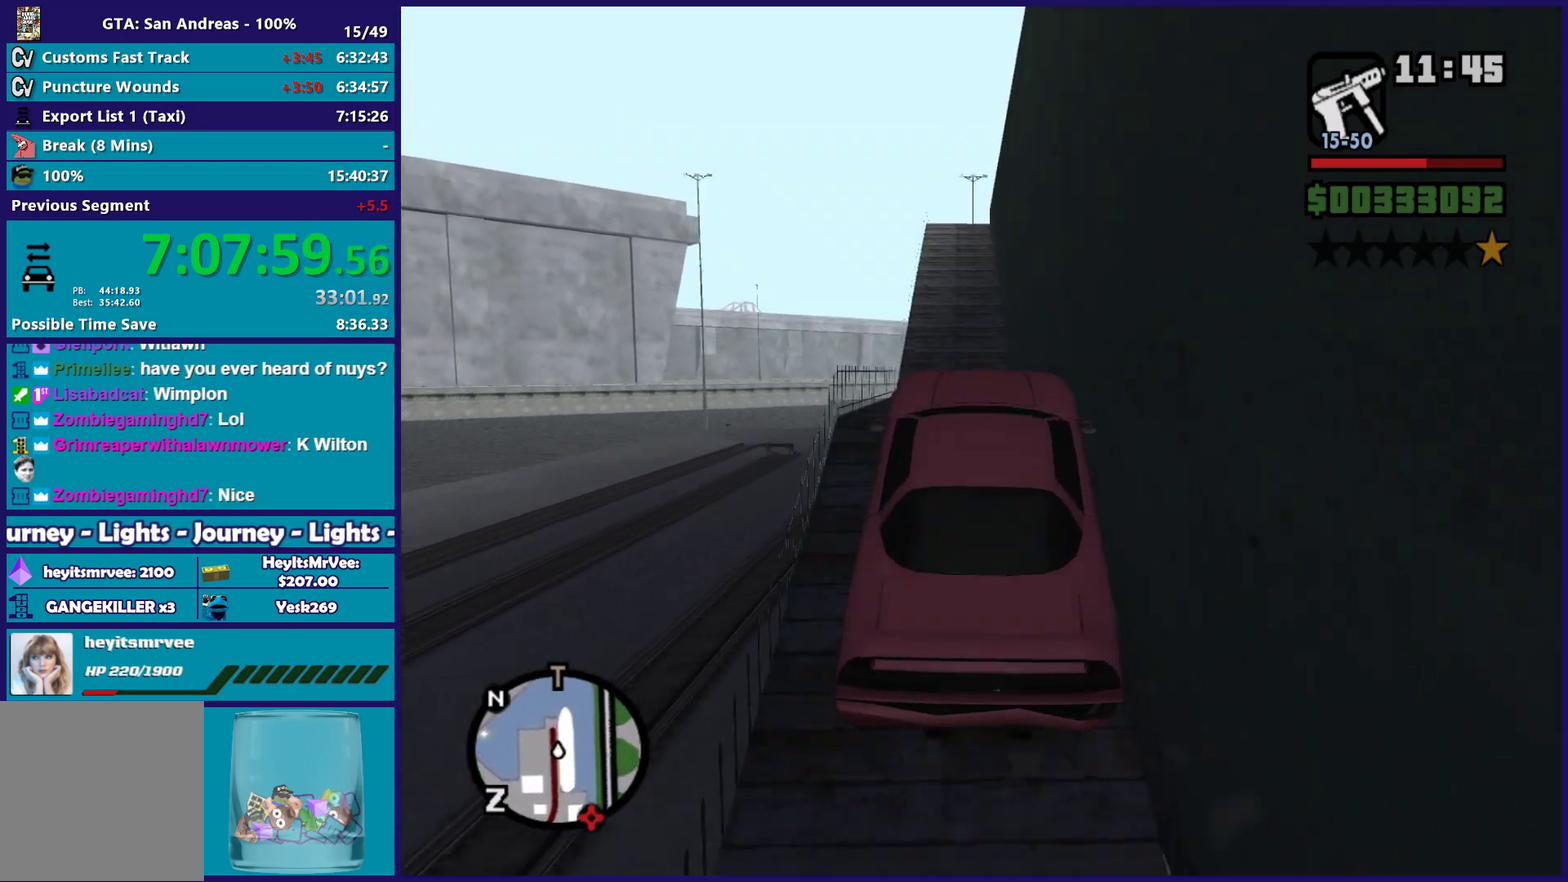
{"buttons": ["R2"], "left_stick": "down", "right_stick": "down"}
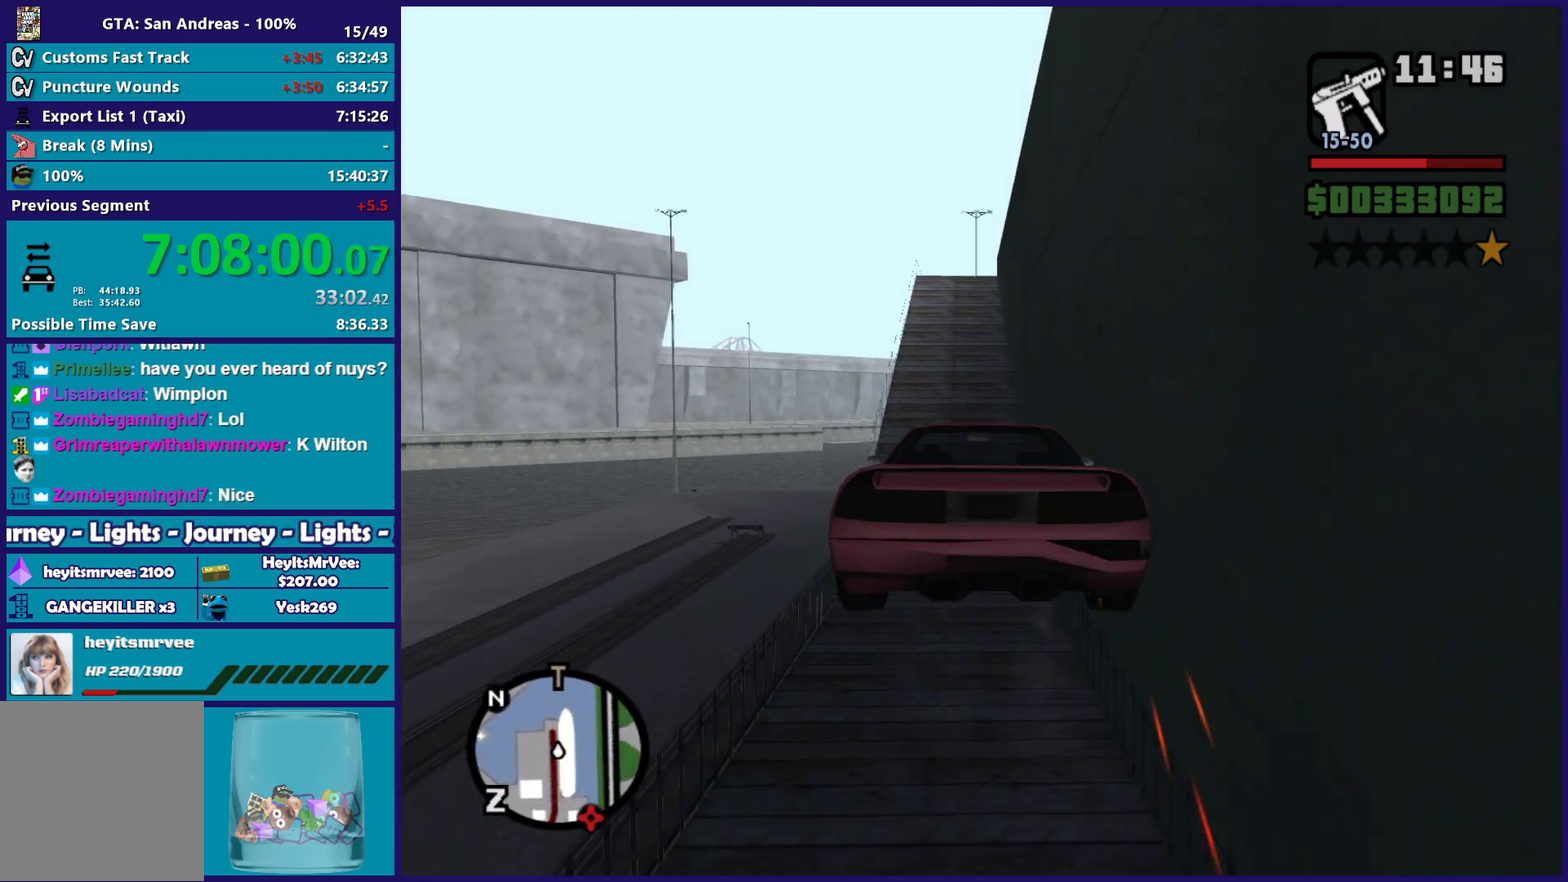
{"buttons": ["R2"], "left_stick": "center", "right_stick": "down"}
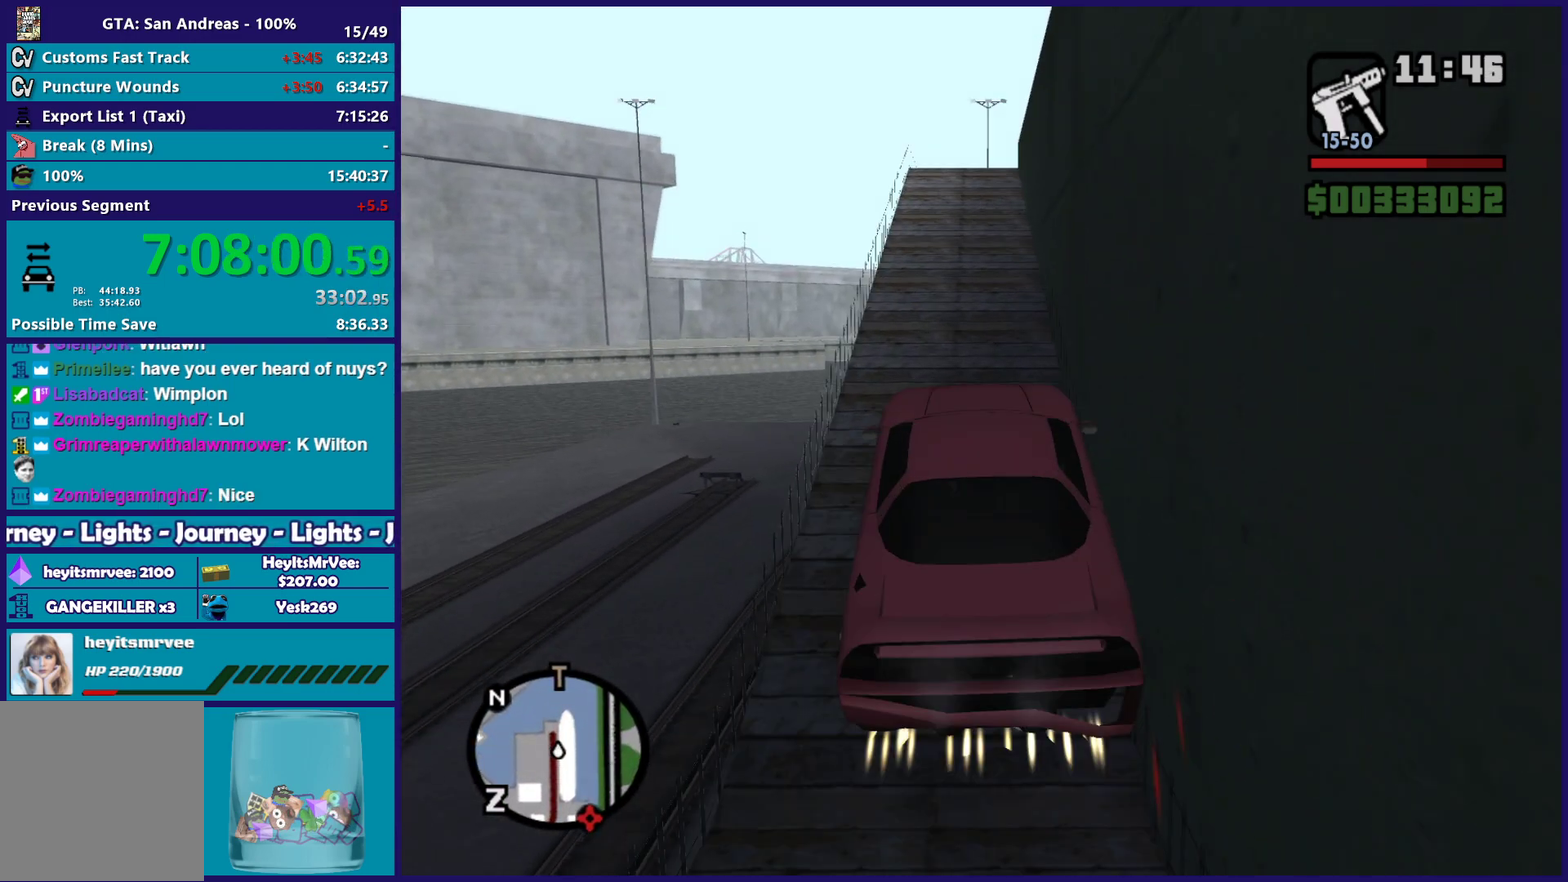
{"buttons": ["R2"], "left_stick": "center", "right_stick": "down-right", "button_events": []}
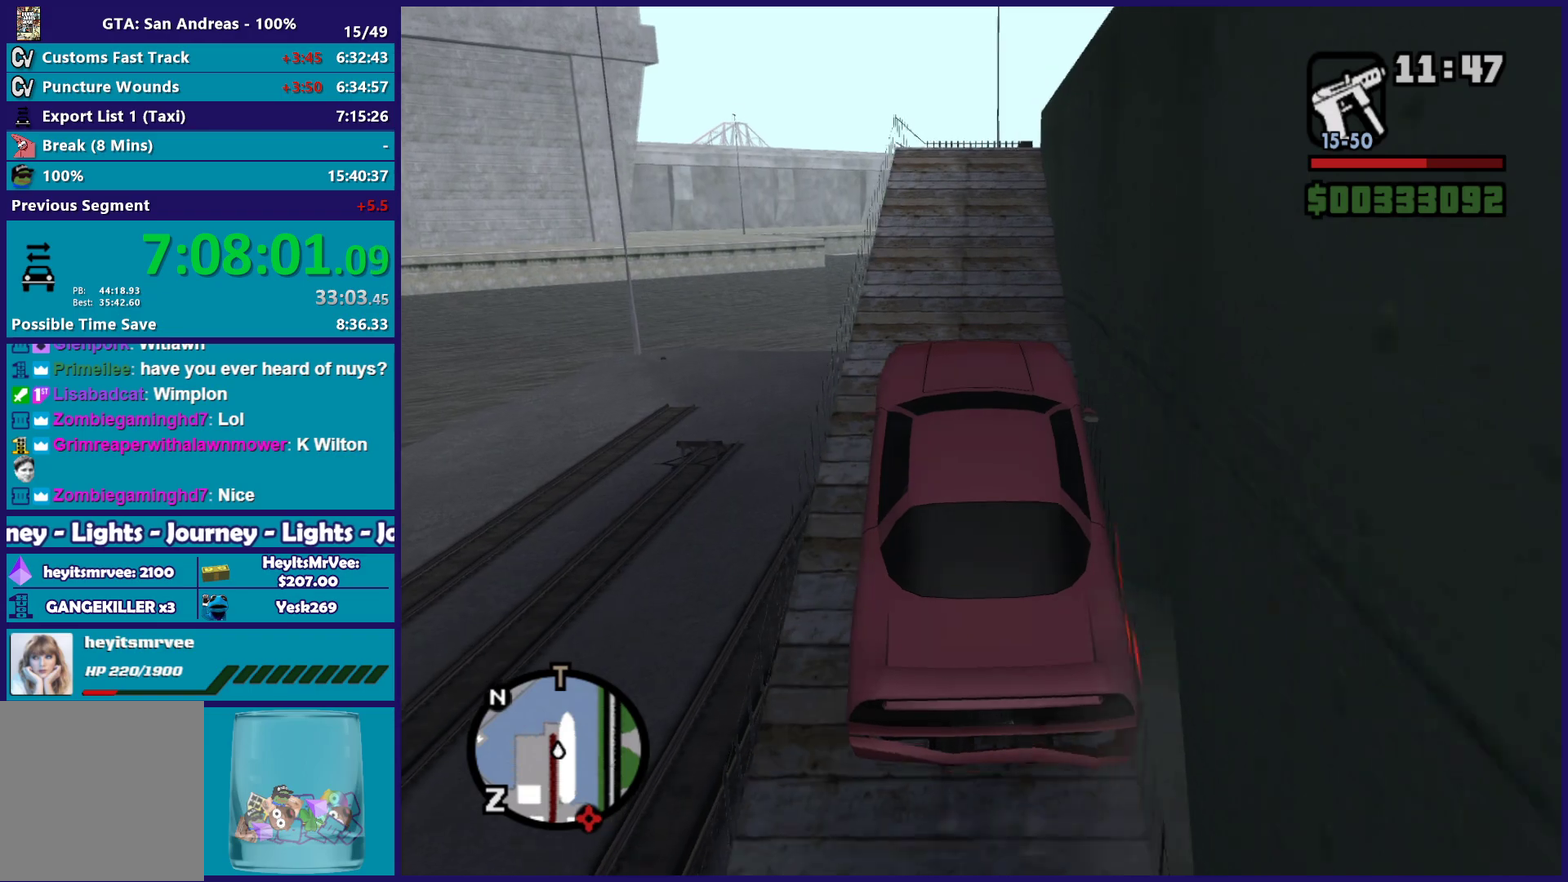
{"buttons": ["R2"], "left_stick": "right", "right_stick": "down", "button_events": []}
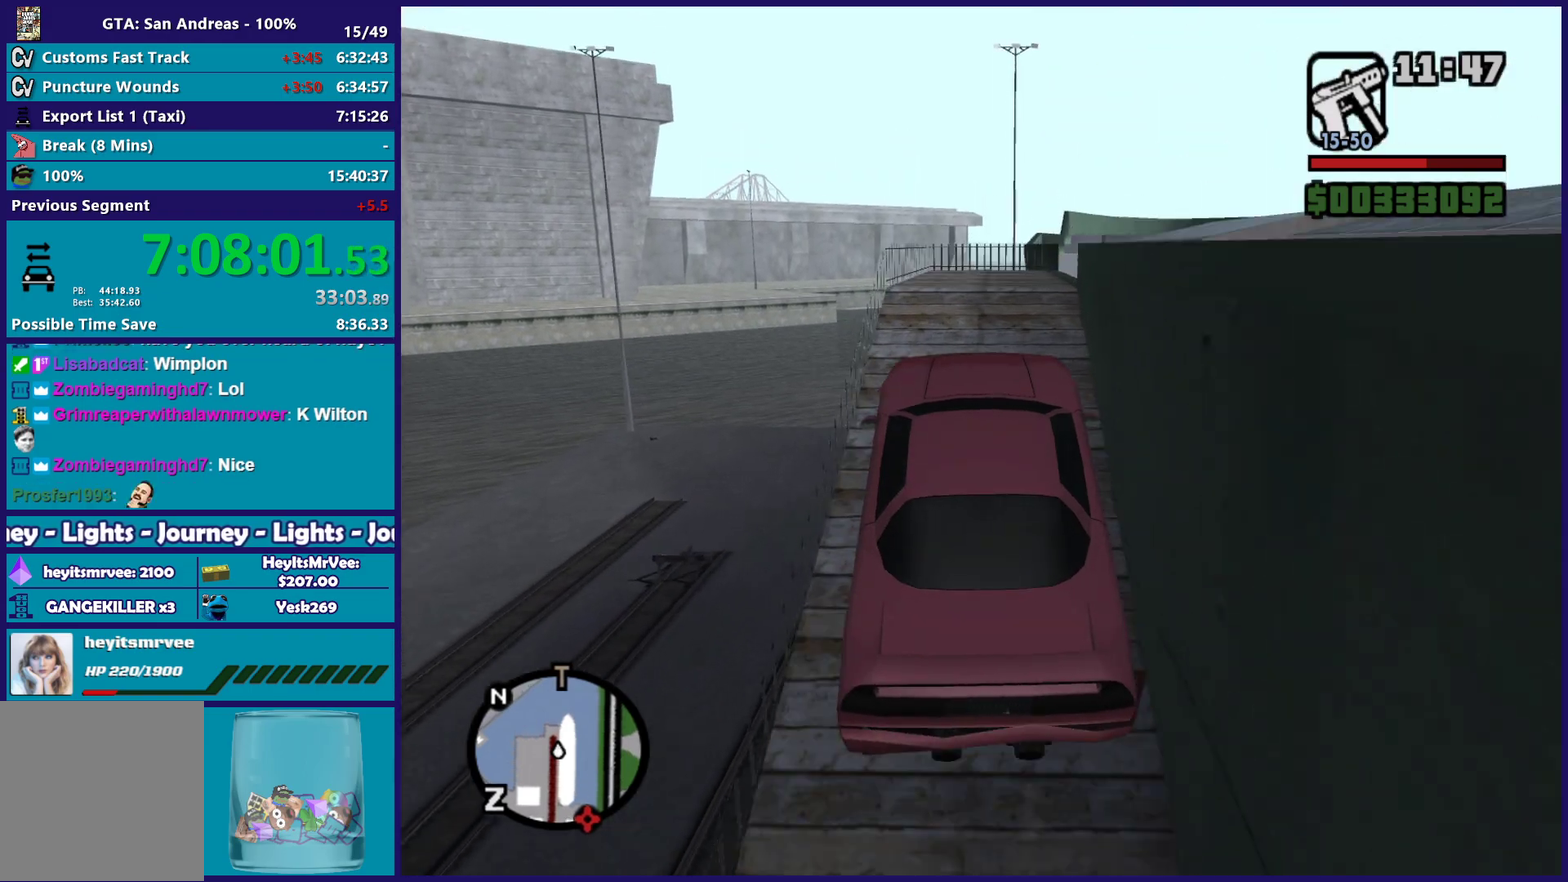
{"buttons": ["R2"], "left_stick": "right", "right_stick": "down-right", "button_events": [[67, "R2", "up"], [150, "L2", "down"], [283, "L2", "up"], [383, "R2", "down"]]}
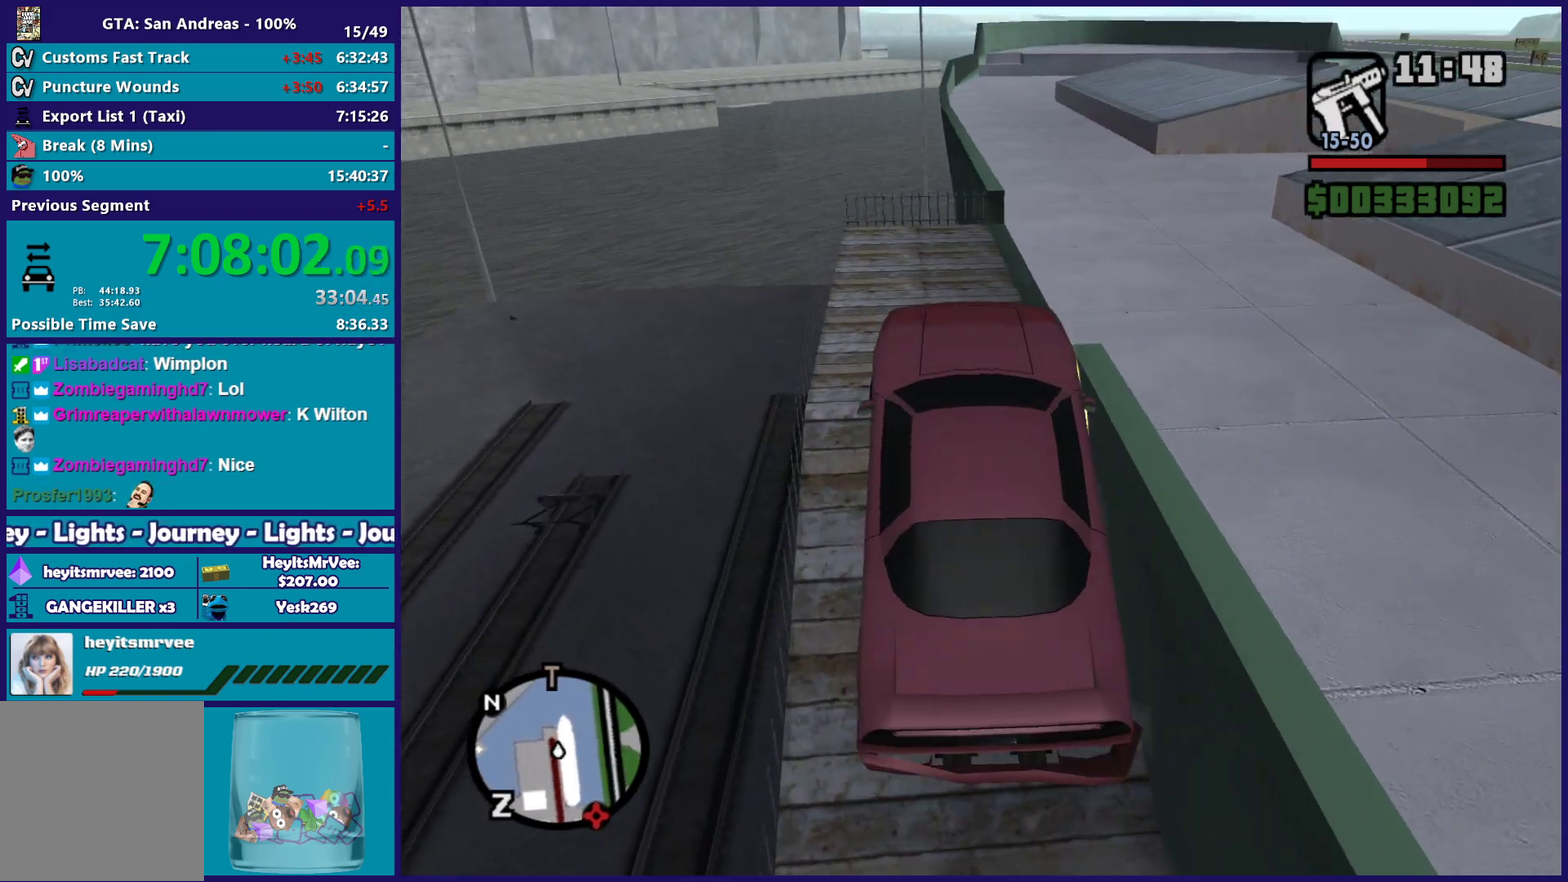
{"buttons": ["R2"], "left_stick": "right", "right_stick": "right", "button_events": []}
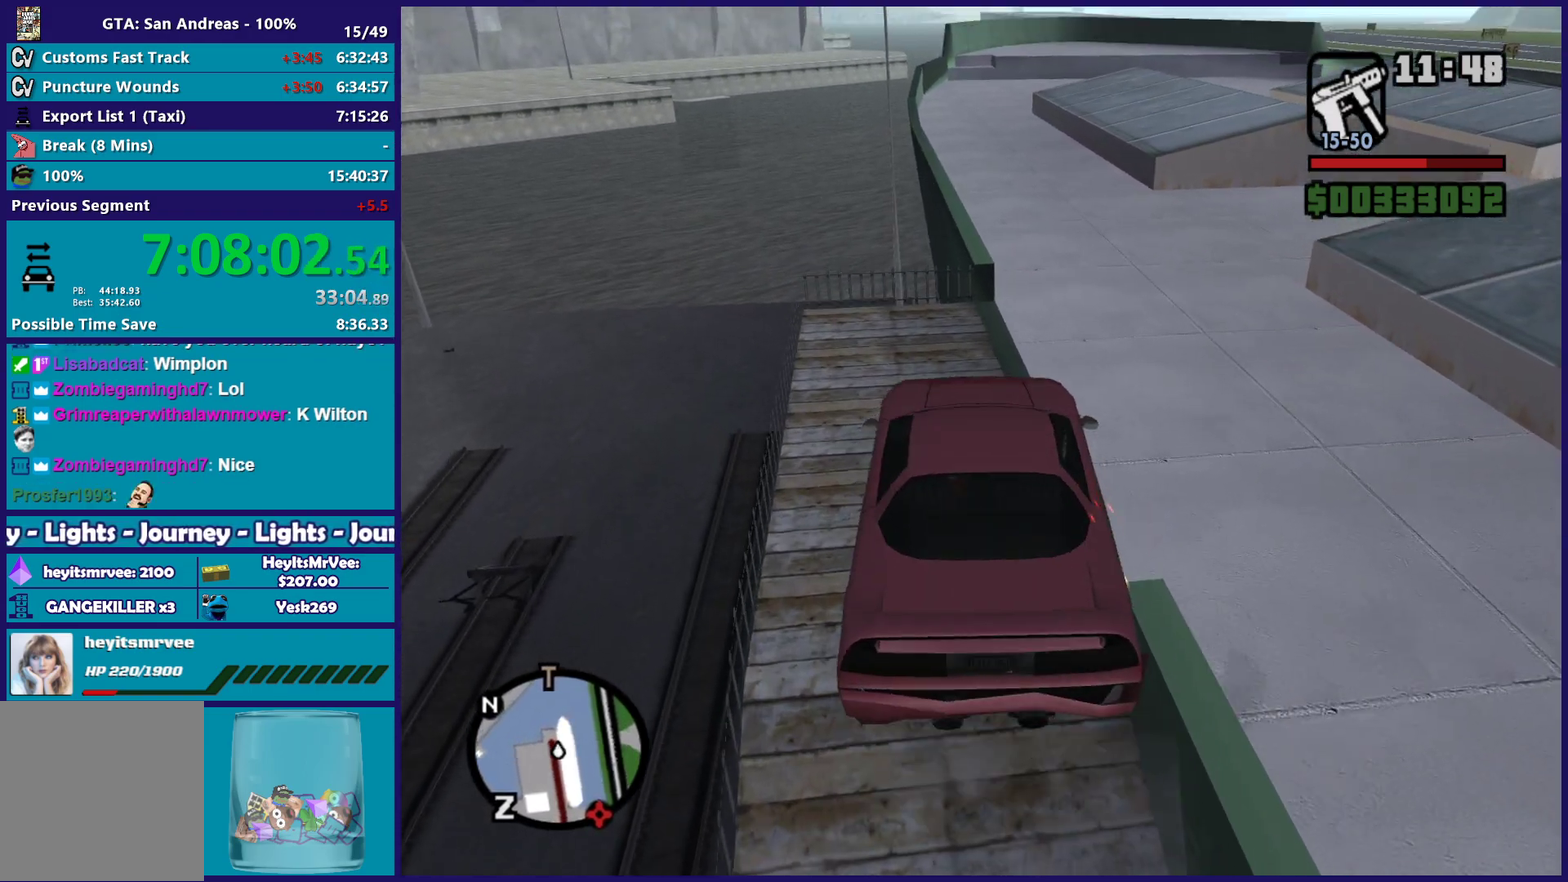
{"buttons": ["R2"], "left_stick": "right", "right_stick": "down-right", "button_events": []}
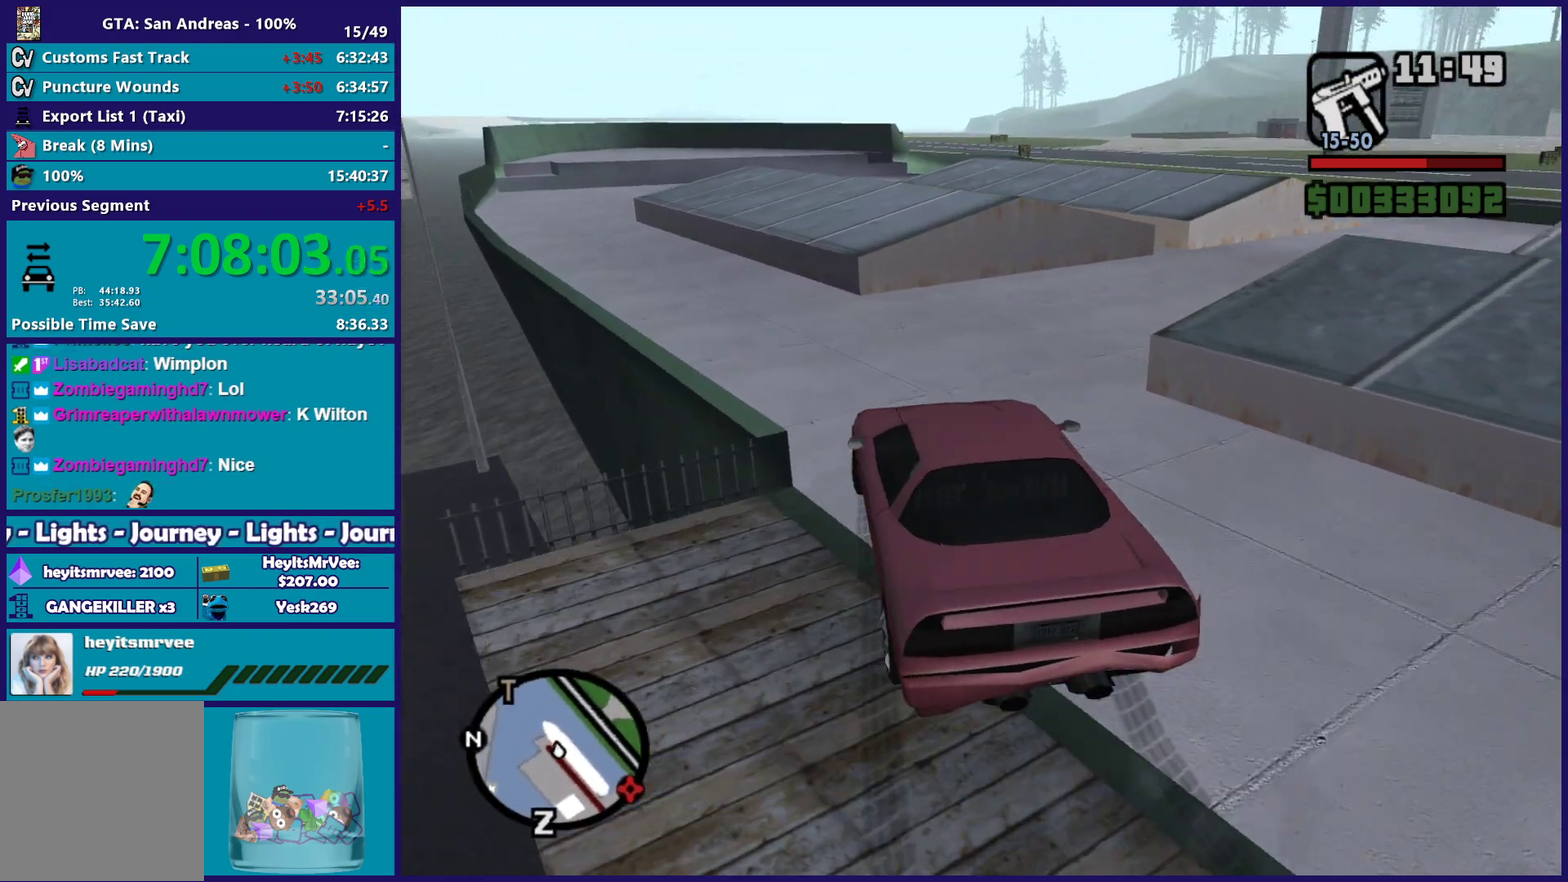
{"buttons": [], "left_stick": "right", "right_stick": "down-right", "button_events": [[500, "R2", "up"]]}
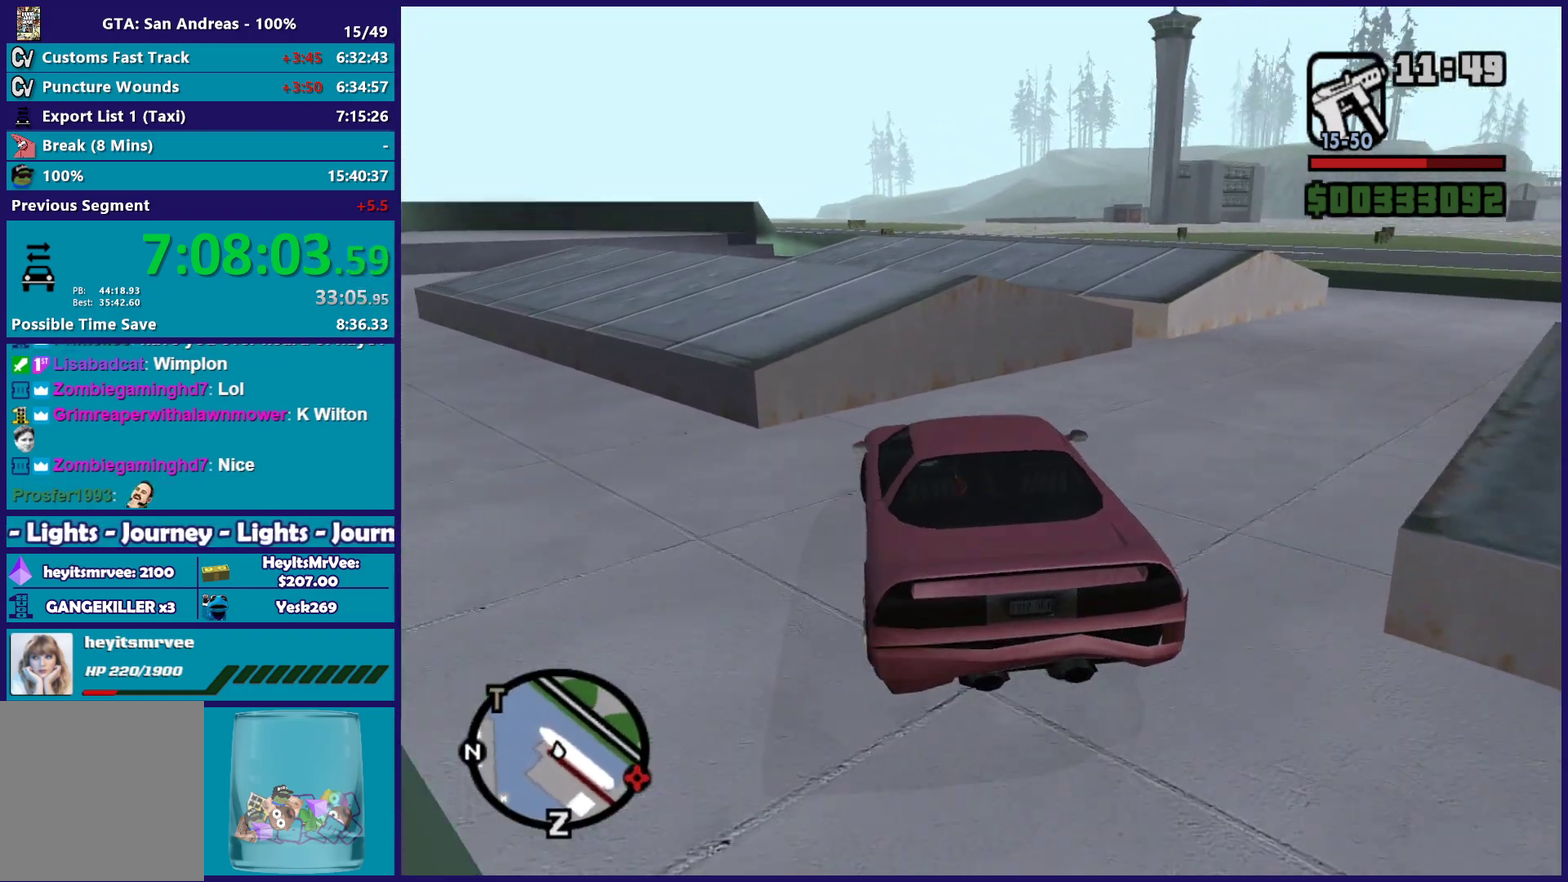
{"buttons": ["R2"], "left_stick": "right", "right_stick": "down-right", "button_events": [[433, "R2", "down"]]}
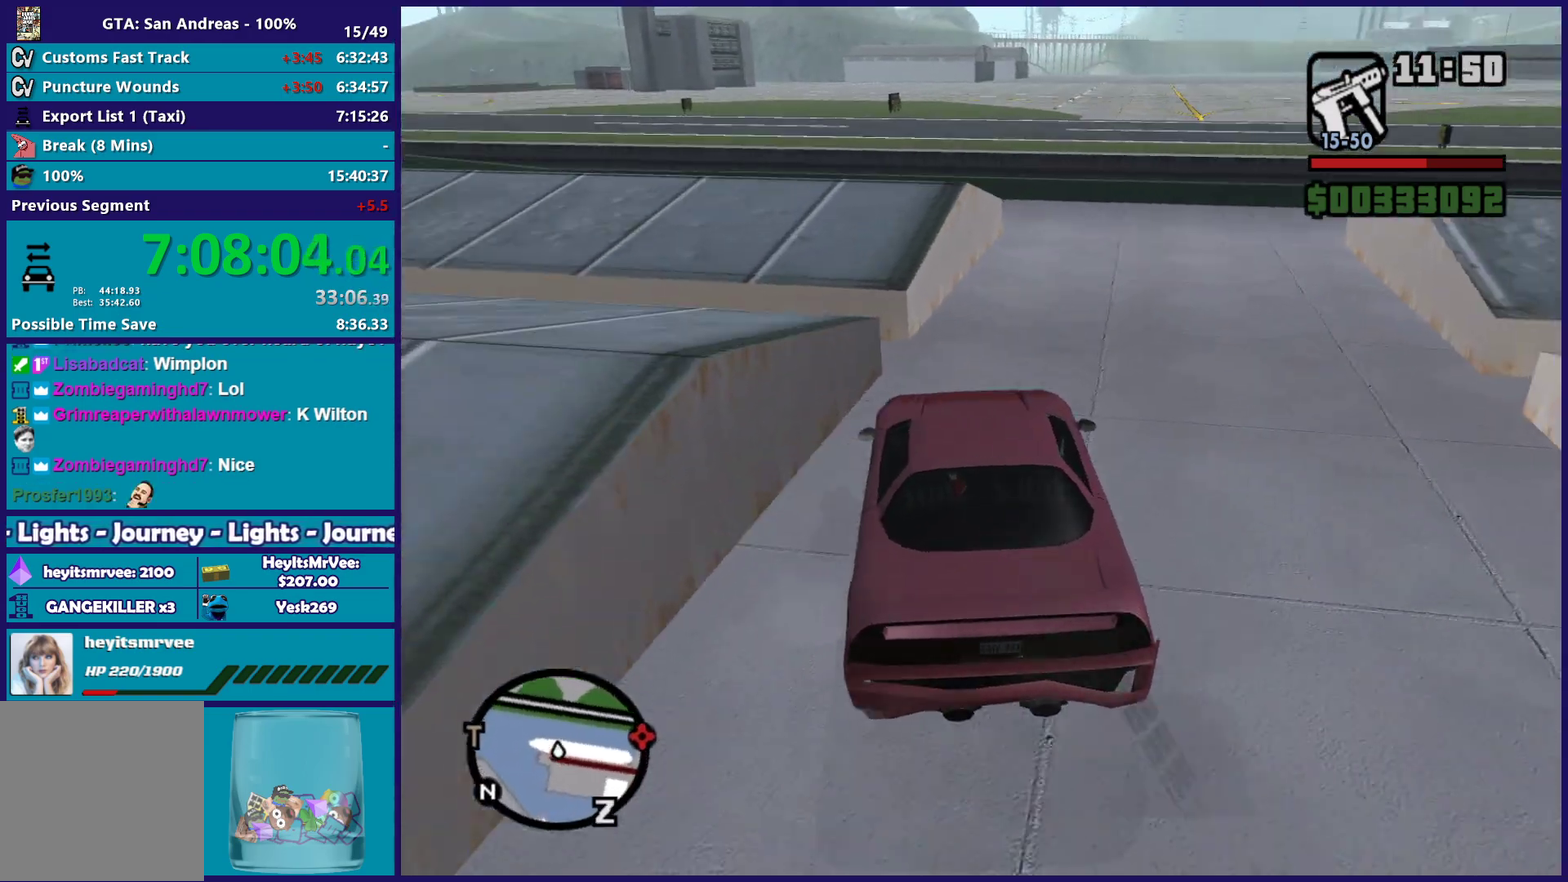
{"buttons": ["R2"], "left_stick": "center", "right_stick": "center", "button_events": []}
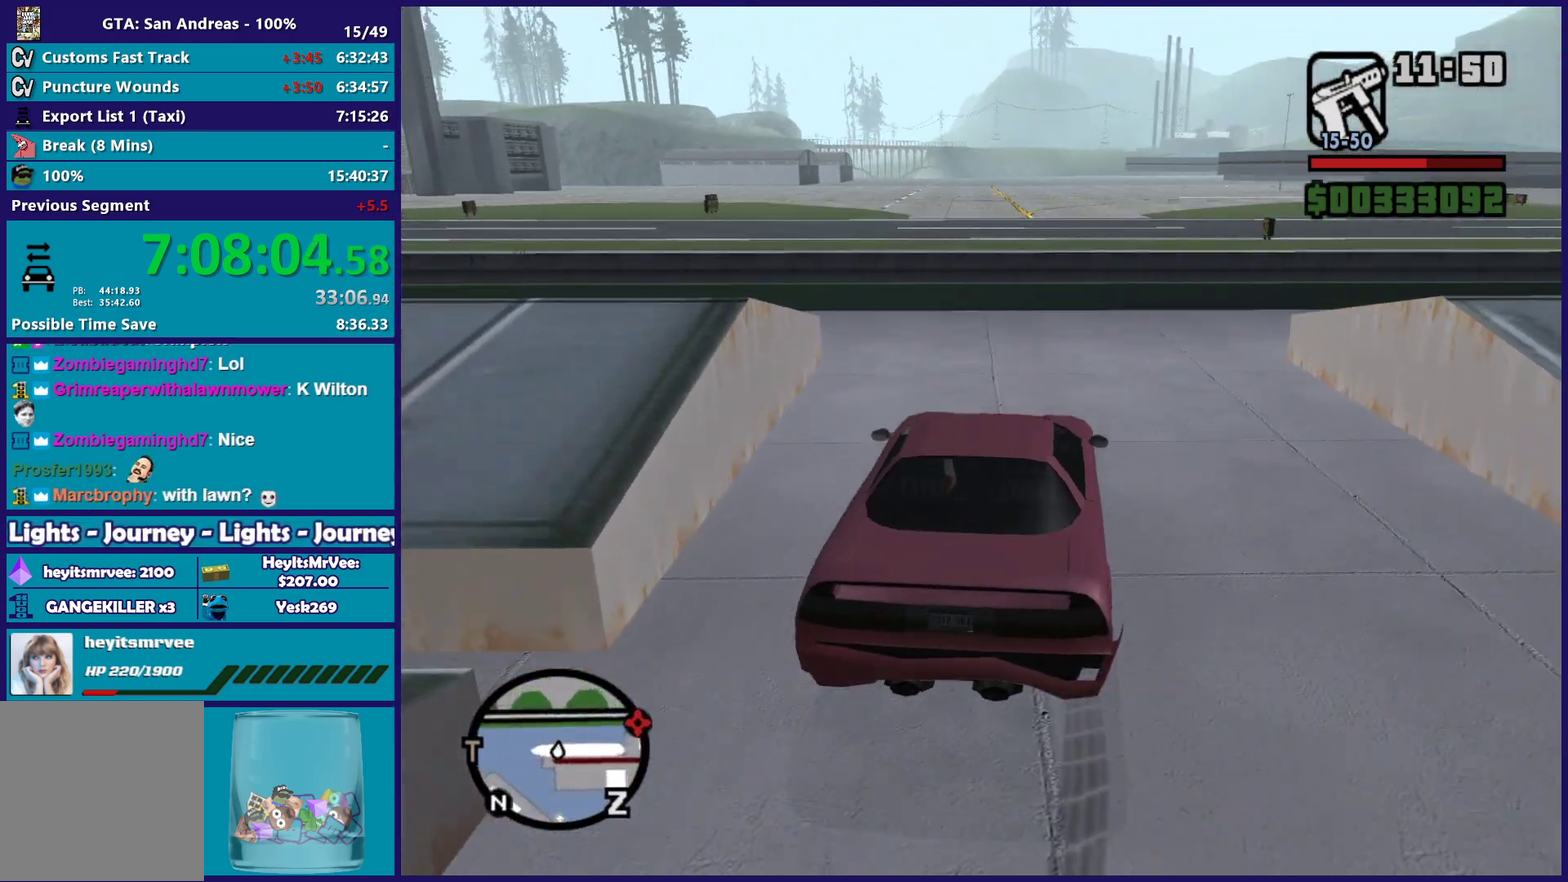
{"buttons": [], "left_stick": "right", "right_stick": "center", "button_events": [[50, "R2", "up"], [233, "A", "down"], [433, "A", "up"]]}